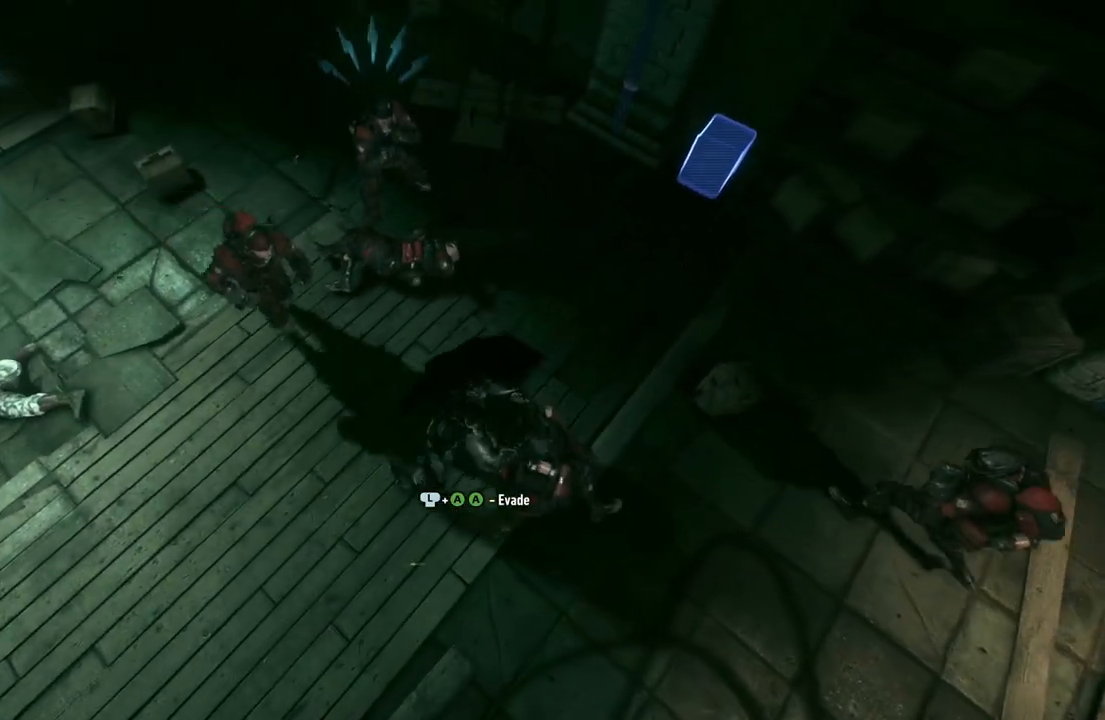
Gameplay with a controller (Xbox layout); each line is a JSON object with the inputs held at the frame after it. "events" lists button and stick changes between this image and that frame as [ms after this image, input, new state], when the widget could be followed in between.
{"buttons": [], "left_stick": "up-left", "right_stick": "center", "events": [[100, "left_stick", "up-left"]]}
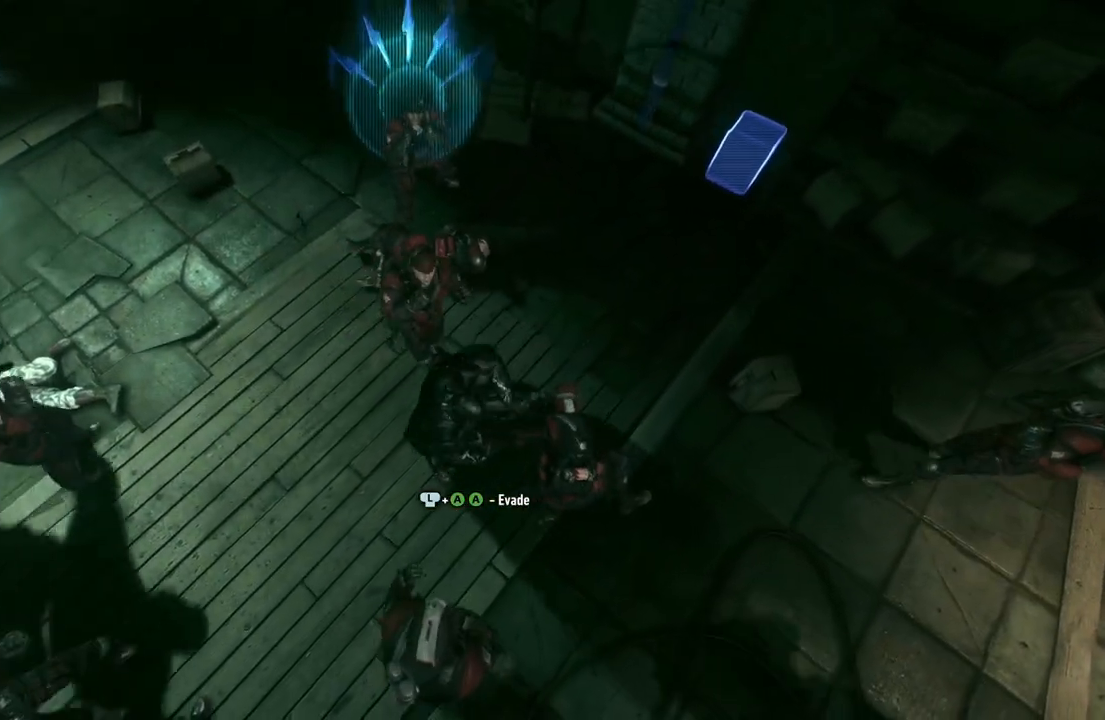
{"buttons": ["X"], "left_stick": "up-left", "right_stick": "center", "events": [[450, "X", "down"]]}
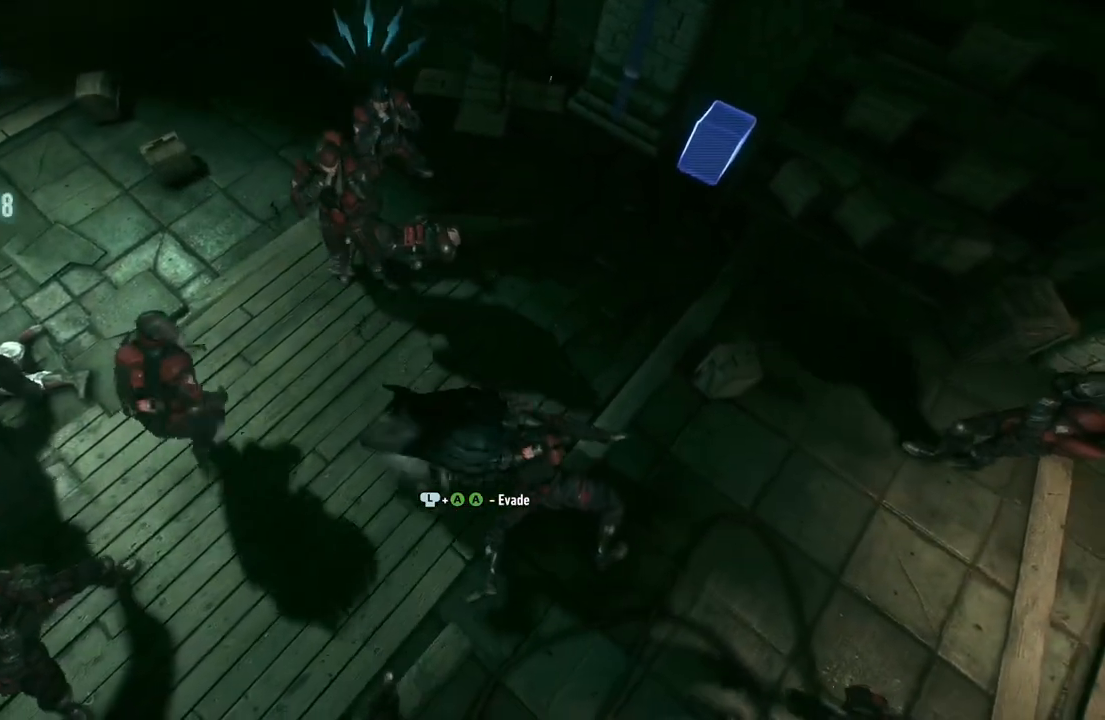
{"buttons": [], "left_stick": "up-left", "right_stick": "center", "events": [[133, "X", "up"], [250, "X", "down"], [417, "X", "up"]]}
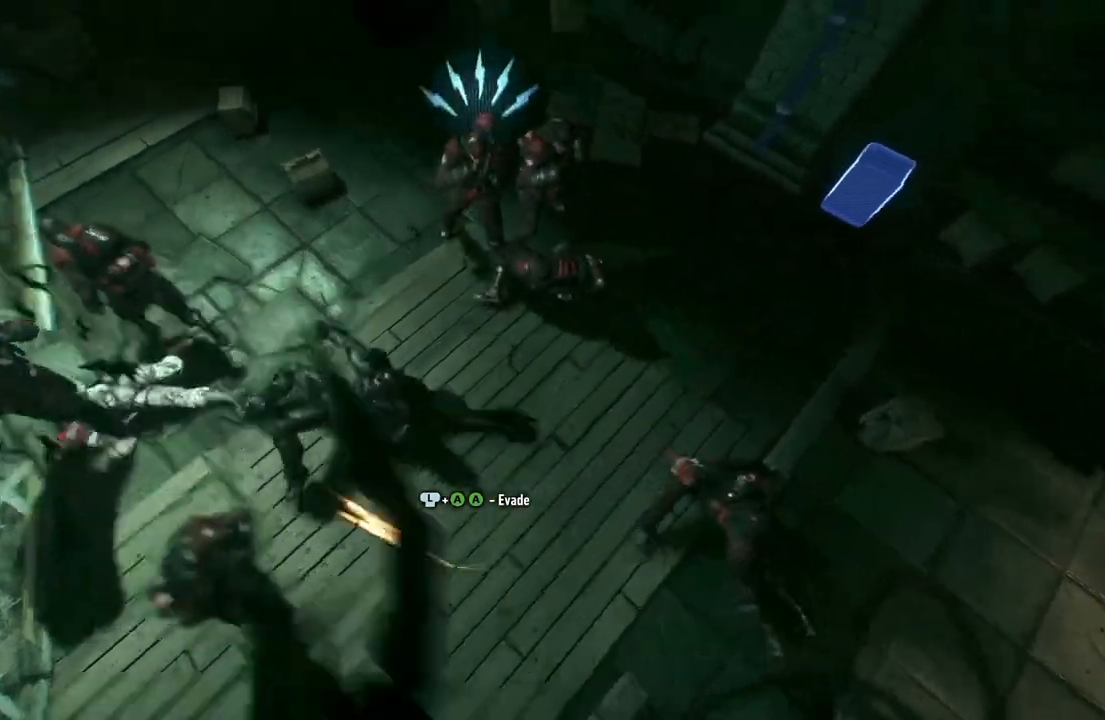
{"buttons": ["Y"], "left_stick": "up-left", "right_stick": "center", "events": [[333, "Y", "down"]]}
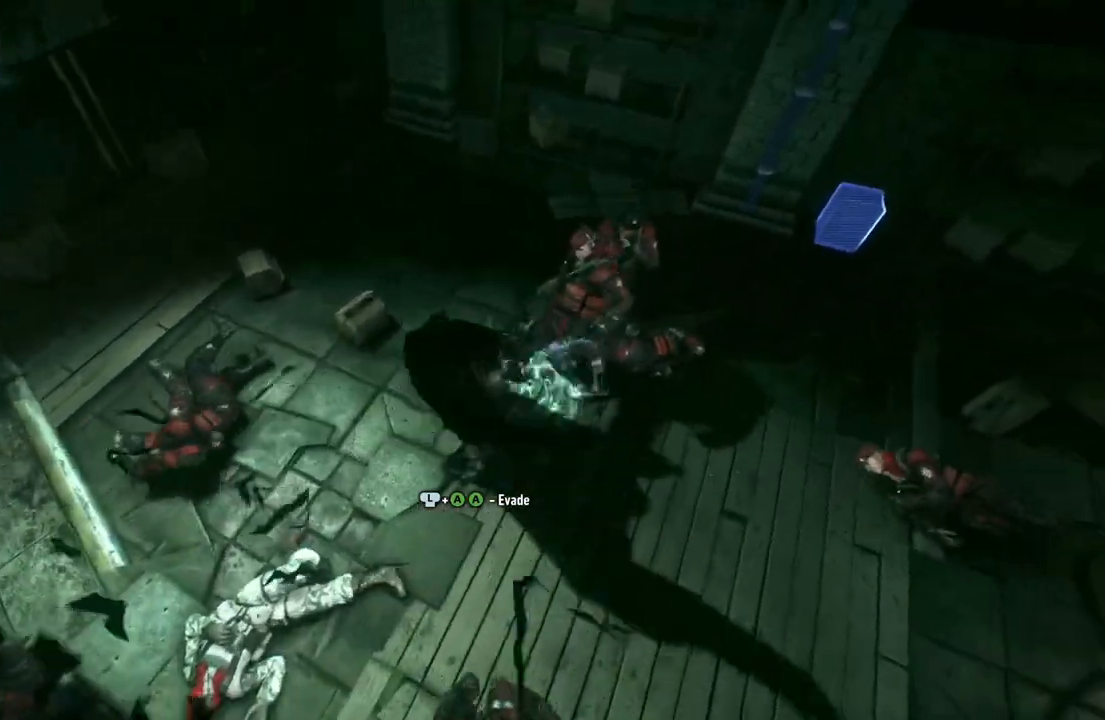
{"buttons": ["X"], "left_stick": "up", "right_stick": "center", "events": [[17, "Y", "up"], [100, "left_stick", "up"], [200, "X", "down"], [367, "X", "up"], [450, "X", "down"]]}
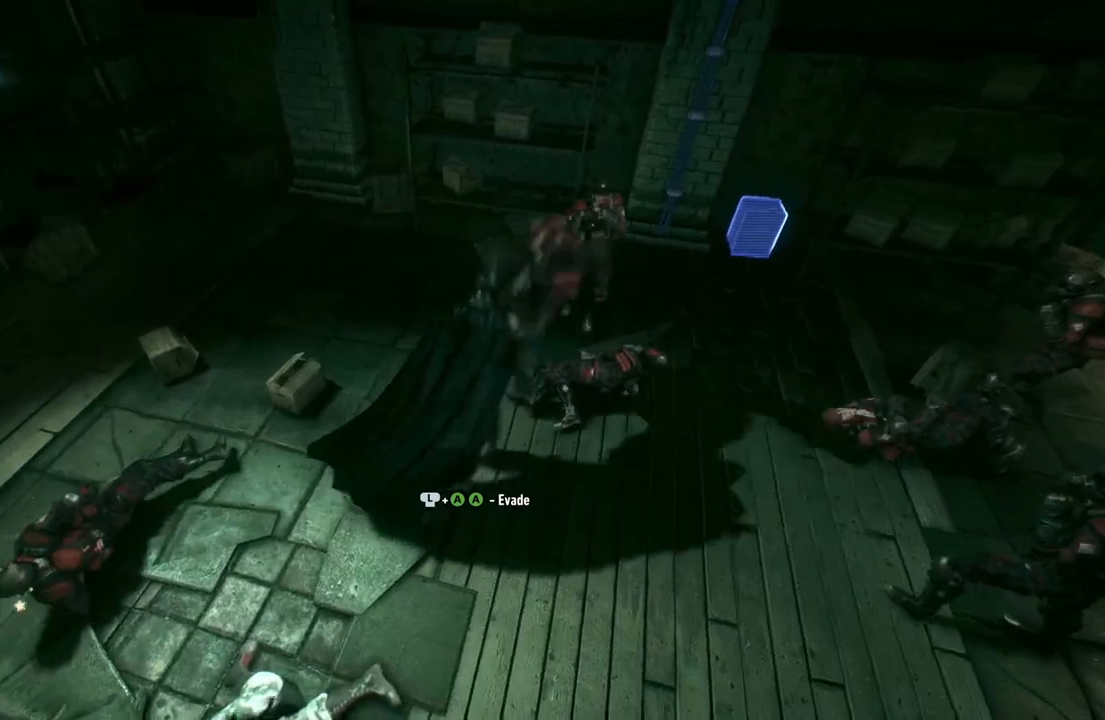
{"buttons": ["X"], "left_stick": "up", "right_stick": "center", "events": [[100, "X", "up"], [183, "X", "down"], [317, "X", "up"], [433, "X", "down"]]}
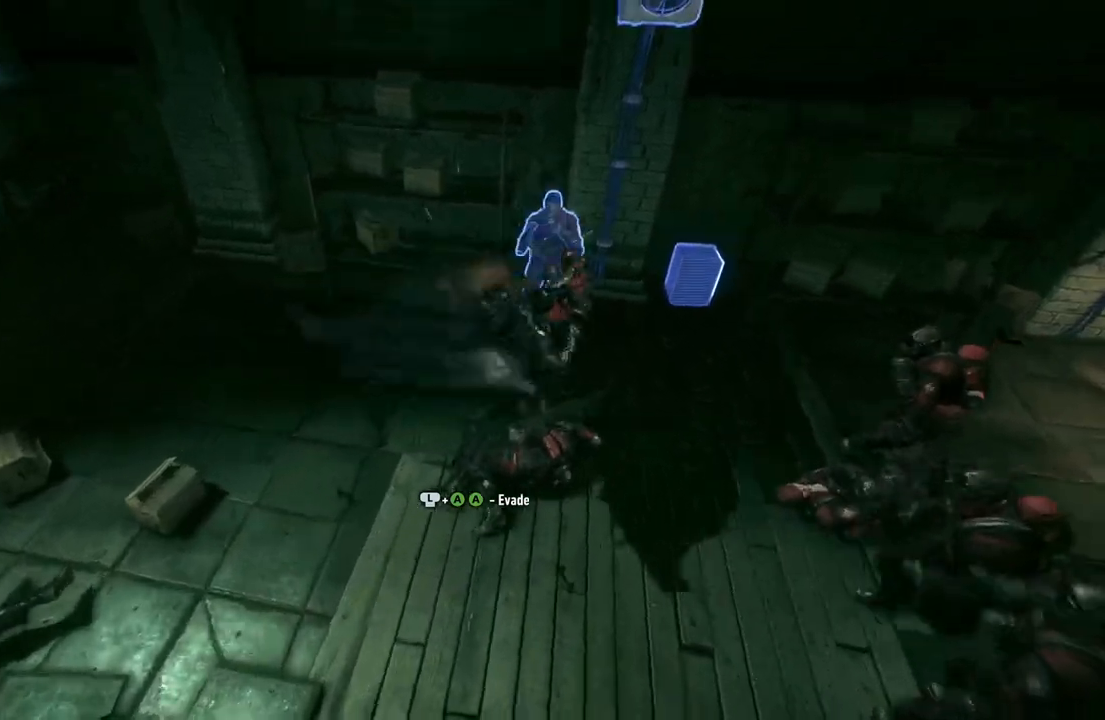
{"buttons": [], "left_stick": "down-right", "right_stick": "center", "events": [[100, "X", "up"], [100, "left_stick", "up-right"], [283, "left_stick", "right"], [450, "left_stick", "down-right"]]}
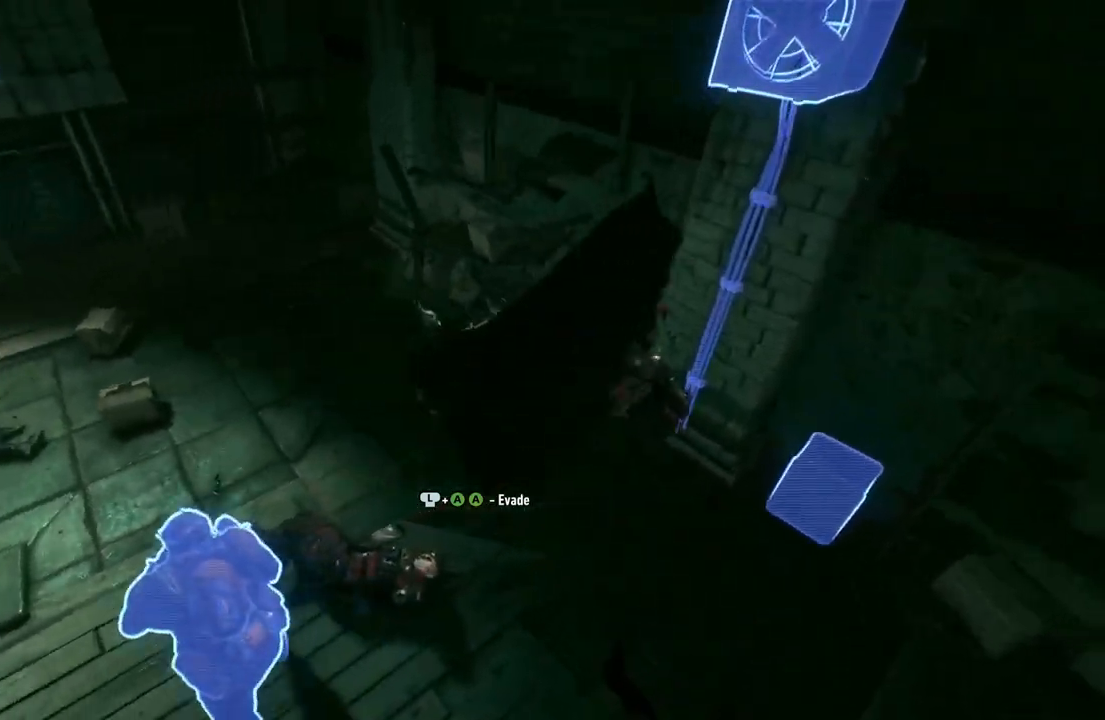
{"buttons": [], "left_stick": "down-left", "right_stick": "center", "events": [[33, "left_stick", "down"], [133, "X", "down"], [133, "left_stick", "down-left"], [333, "X", "up"]]}
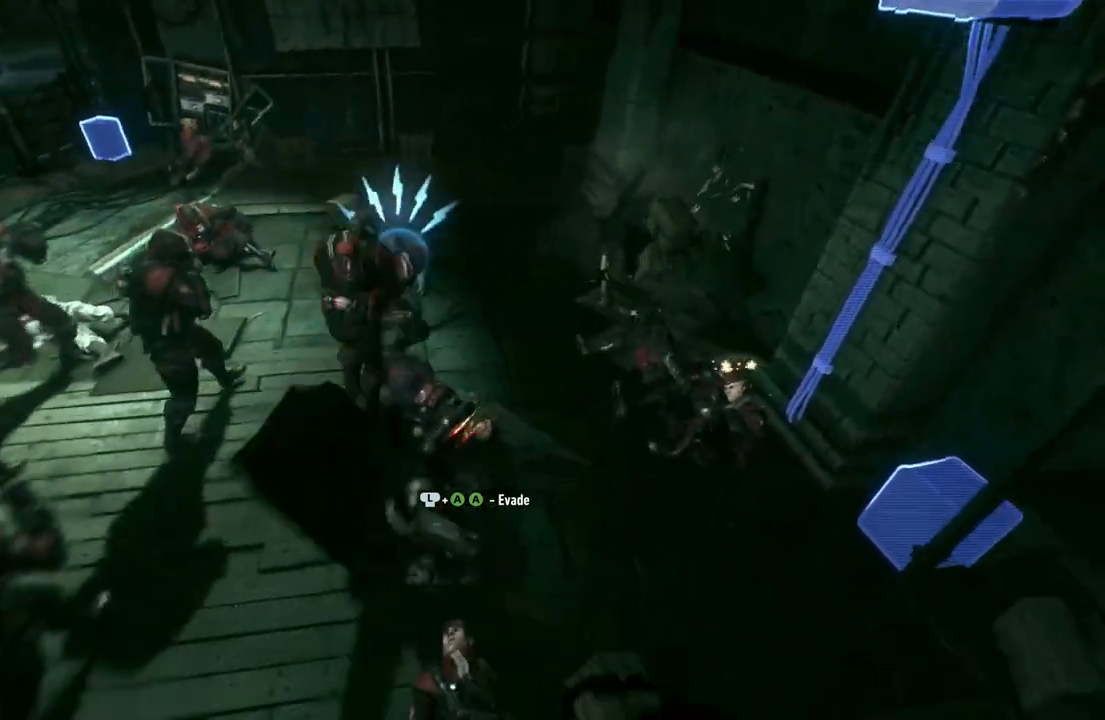
{"buttons": [], "left_stick": "left", "right_stick": "center", "events": [[283, "Y", "down"], [283, "left_stick", "left"], [450, "Y", "up"]]}
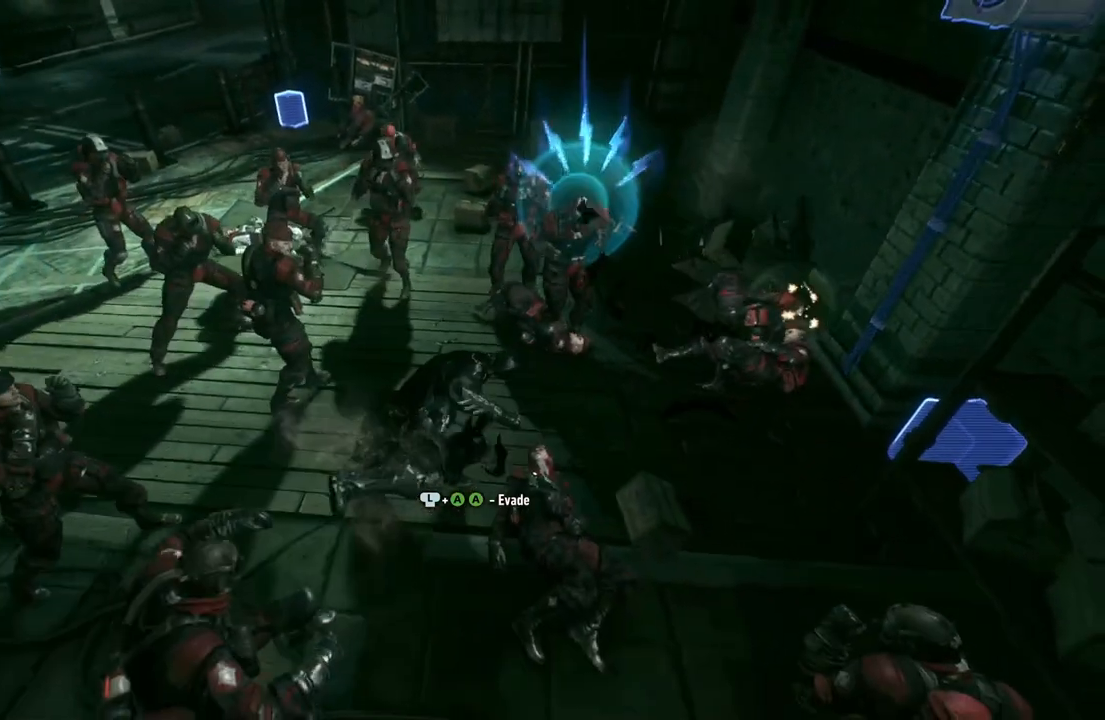
{"buttons": [], "left_stick": "up-left", "right_stick": "center", "events": [[33, "Y", "down"], [167, "Y", "up"], [250, "left_stick", "up-left"], [283, "X", "down"], [433, "X", "up"]]}
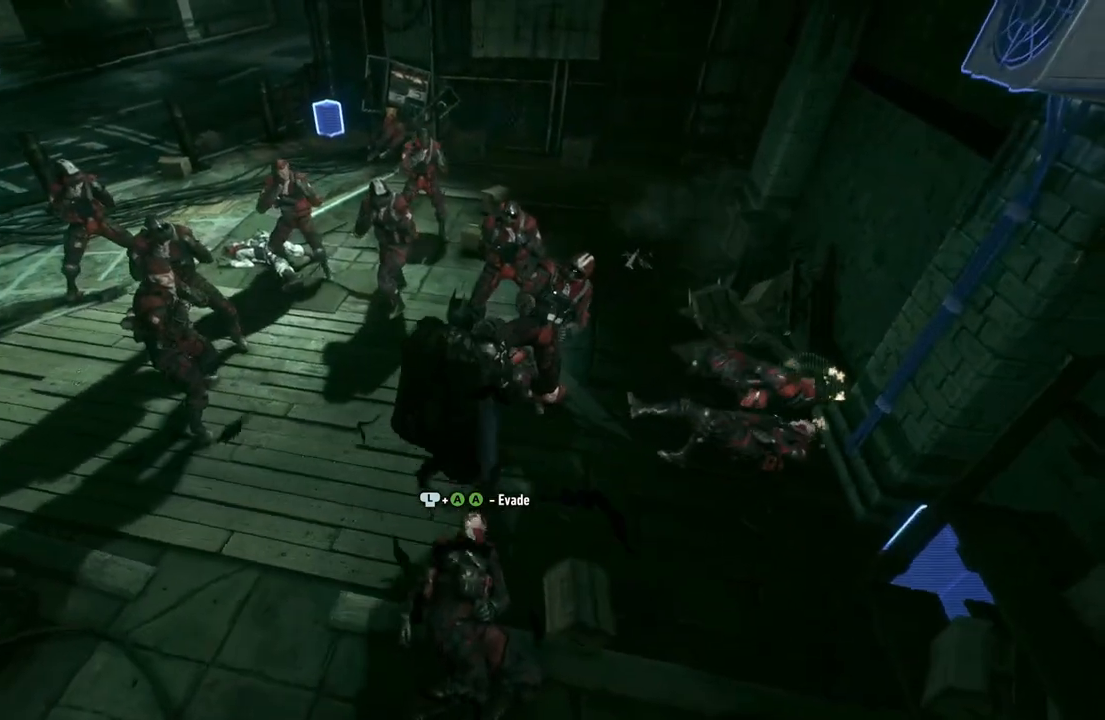
{"buttons": ["X"], "left_stick": "up-left", "right_stick": "center", "events": [[17, "X", "down"], [183, "X", "up"], [250, "X", "down"], [383, "X", "up"], [467, "X", "down"]]}
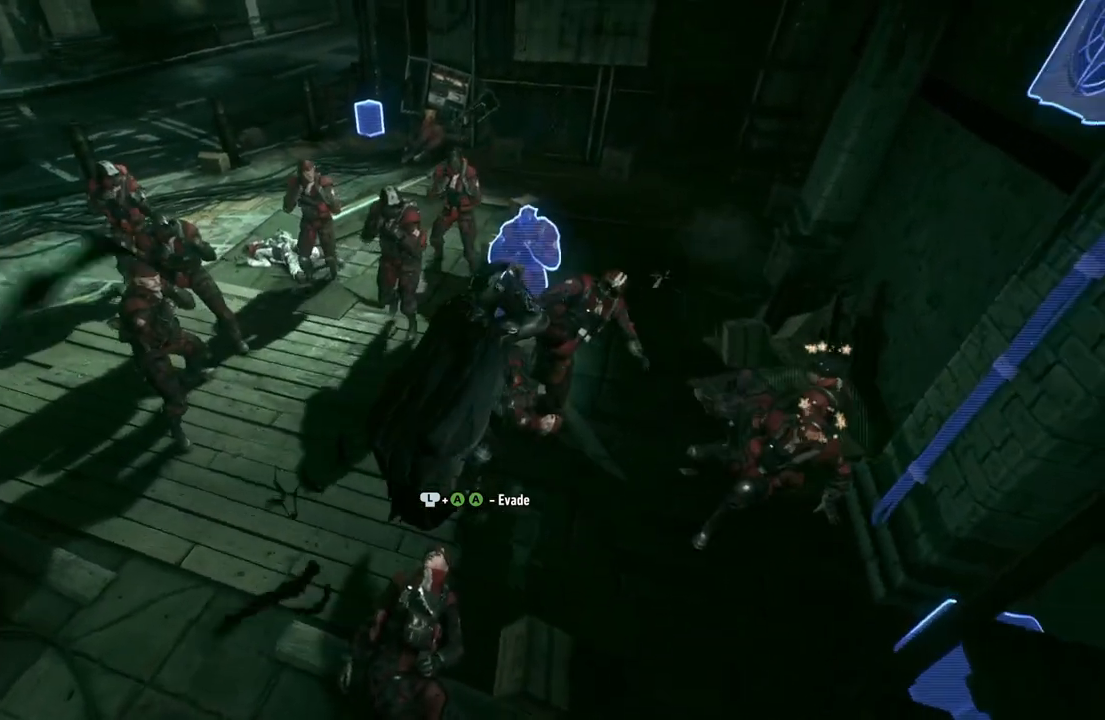
{"buttons": [], "left_stick": "up-left", "right_stick": "center", "events": [[117, "X", "up"]]}
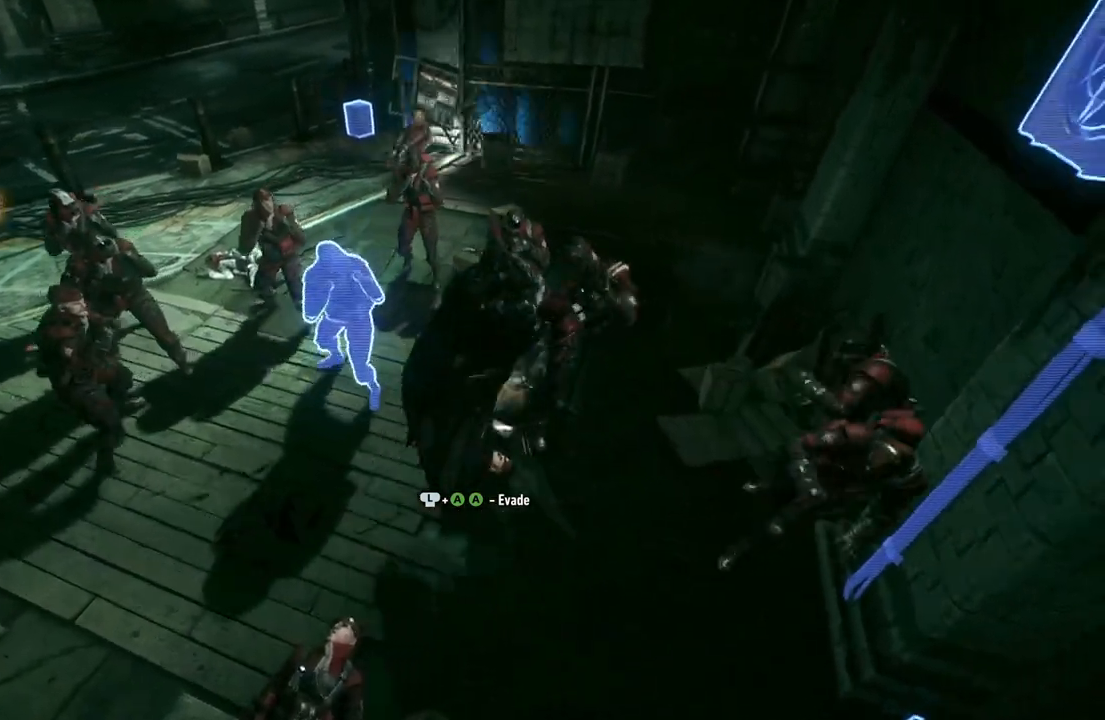
{"buttons": [], "left_stick": "left", "right_stick": "center", "events": [[167, "Y", "down"], [200, "left_stick", "left"], [367, "Y", "up"]]}
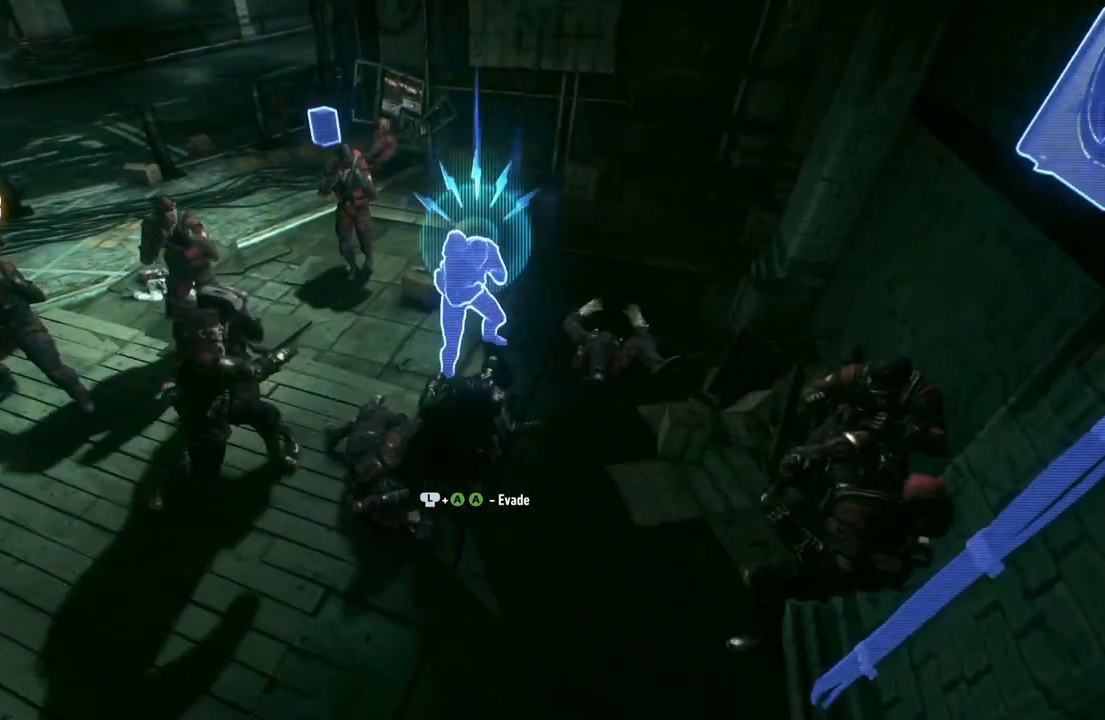
{"buttons": ["B", "Y"], "left_stick": "left", "right_stick": "center", "events": [[200, "B", "down"], [200, "Y", "down"], [417, "Y", "up"], [433, "B", "up"], [483, "B", "down"], [483, "Y", "down"]]}
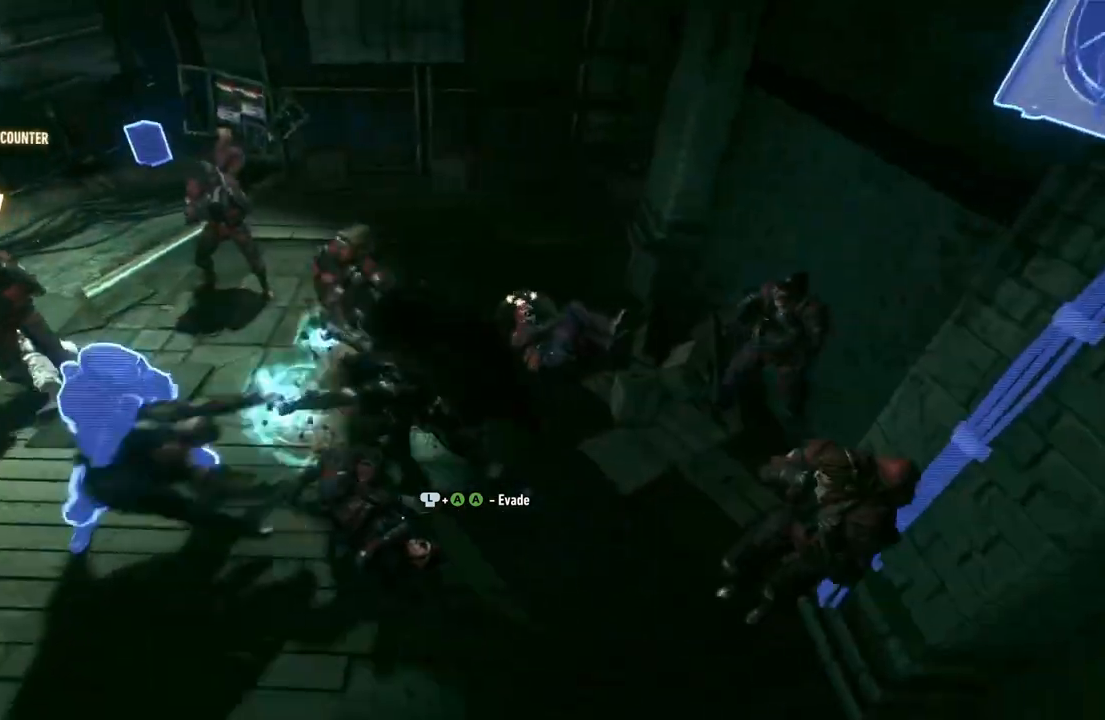
{"buttons": [], "left_stick": "left", "right_stick": "center", "events": [[183, "B", "up"], [200, "Y", "up"]]}
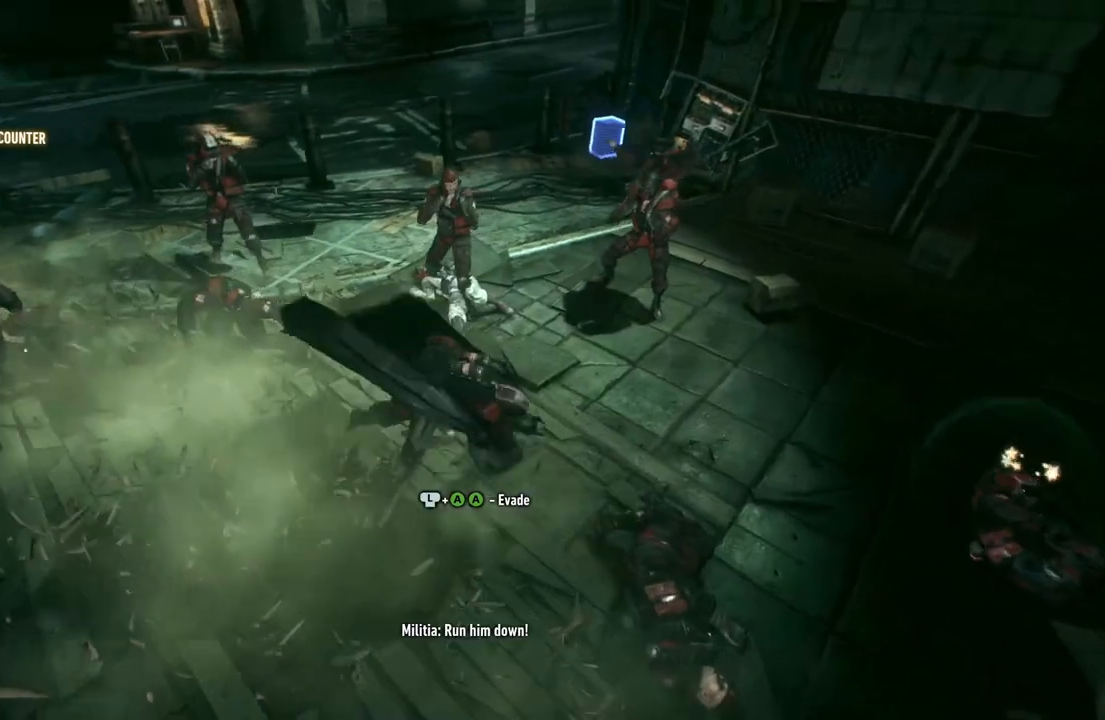
{"buttons": [], "left_stick": "up-left", "right_stick": "center", "events": [[367, "left_stick", "up-left"]]}
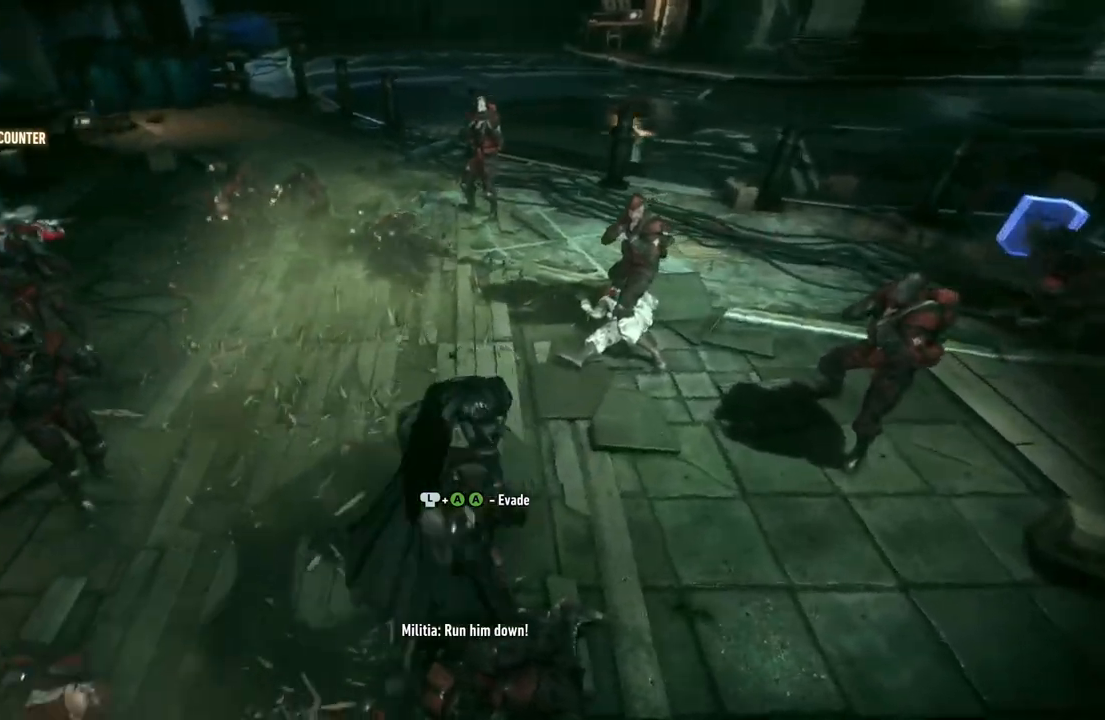
{"buttons": ["X"], "left_stick": "up-left", "right_stick": "center", "events": [[383, "X", "down"]]}
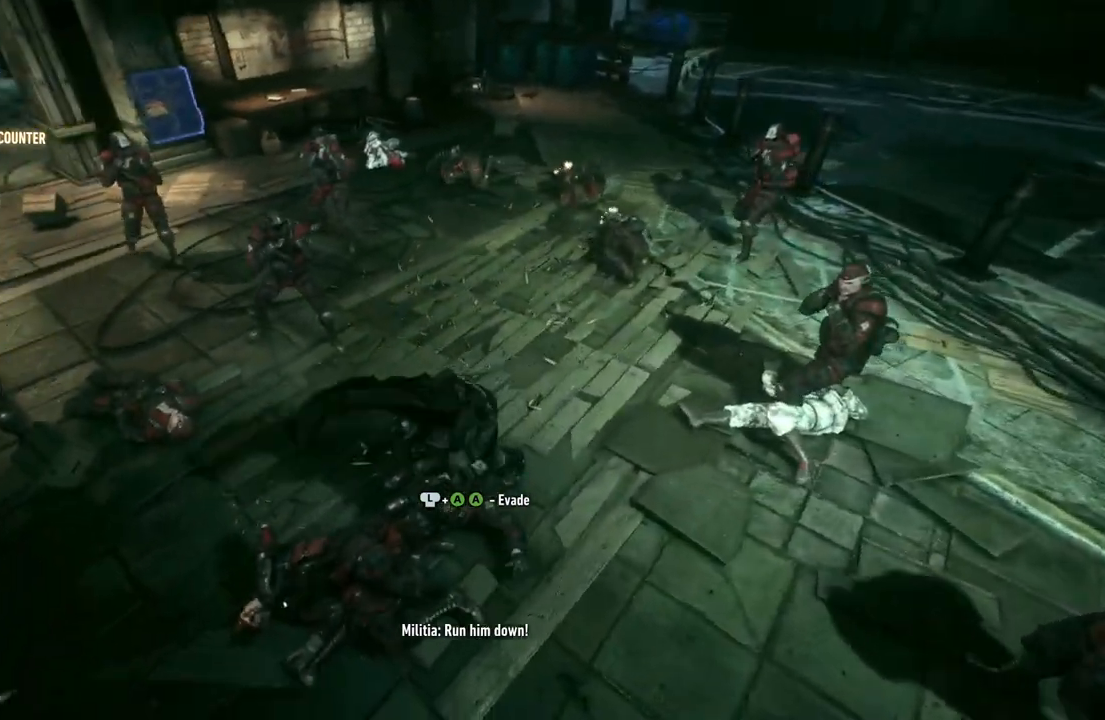
{"buttons": [], "left_stick": "up-left", "right_stick": "center", "events": [[67, "X", "up"], [217, "X", "down"], [417, "X", "up"]]}
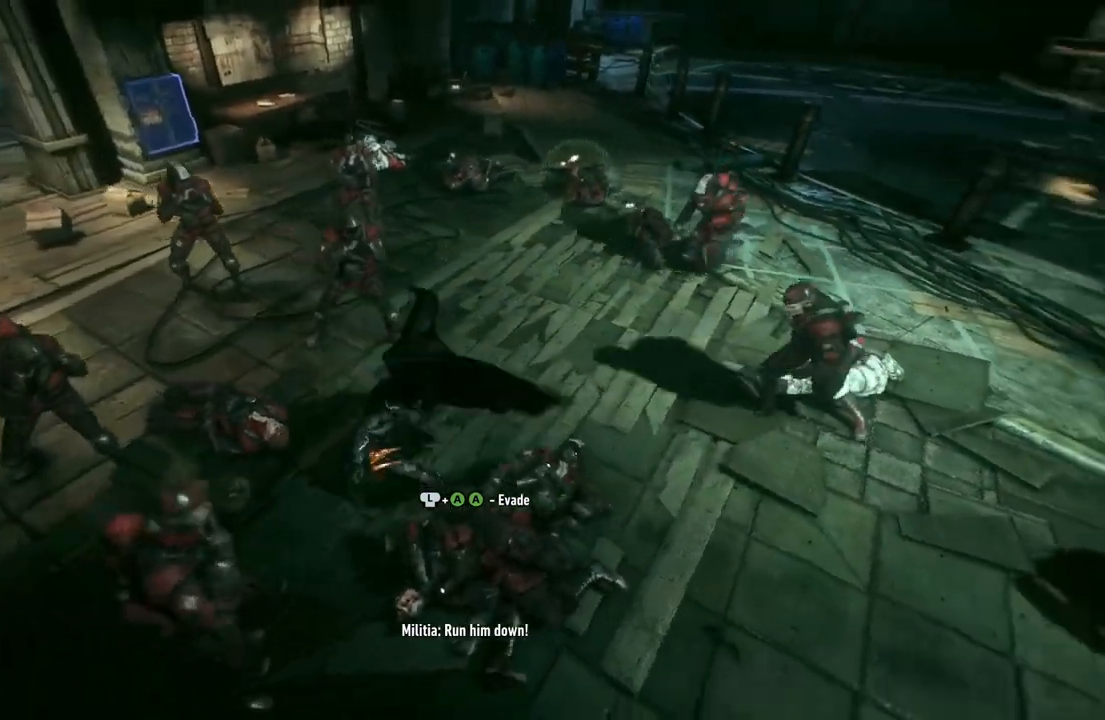
{"buttons": [], "left_stick": "up-left", "right_stick": "center", "events": [[17, "X", "down"], [200, "X", "up"]]}
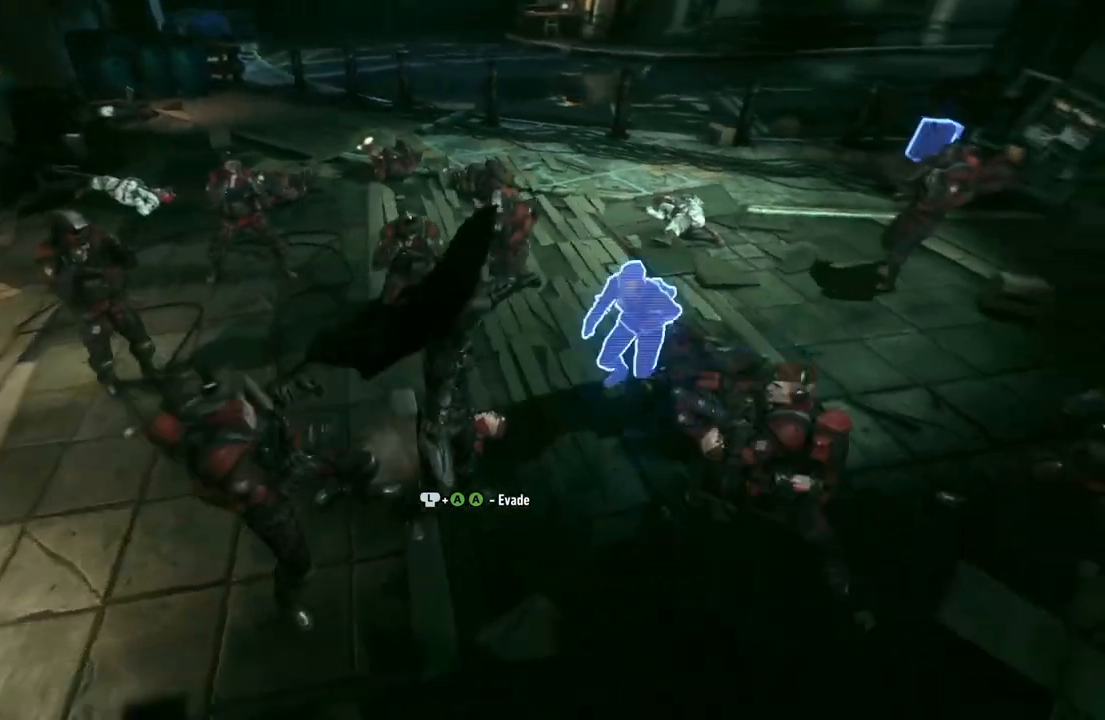
{"buttons": [], "left_stick": "up-left", "right_stick": "center", "events": [[33, "X", "down"], [217, "X", "up"]]}
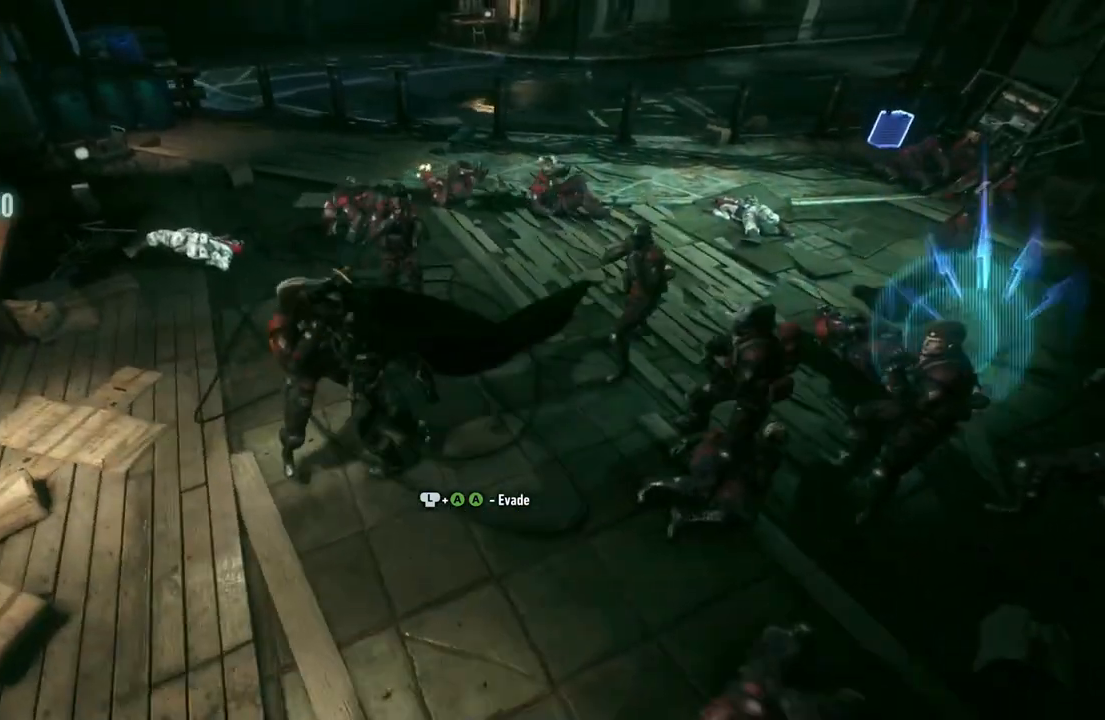
{"buttons": [], "left_stick": "up-left", "right_stick": "center", "events": [[50, "Y", "down"], [183, "Y", "up"], [267, "Y", "down"], [417, "Y", "up"]]}
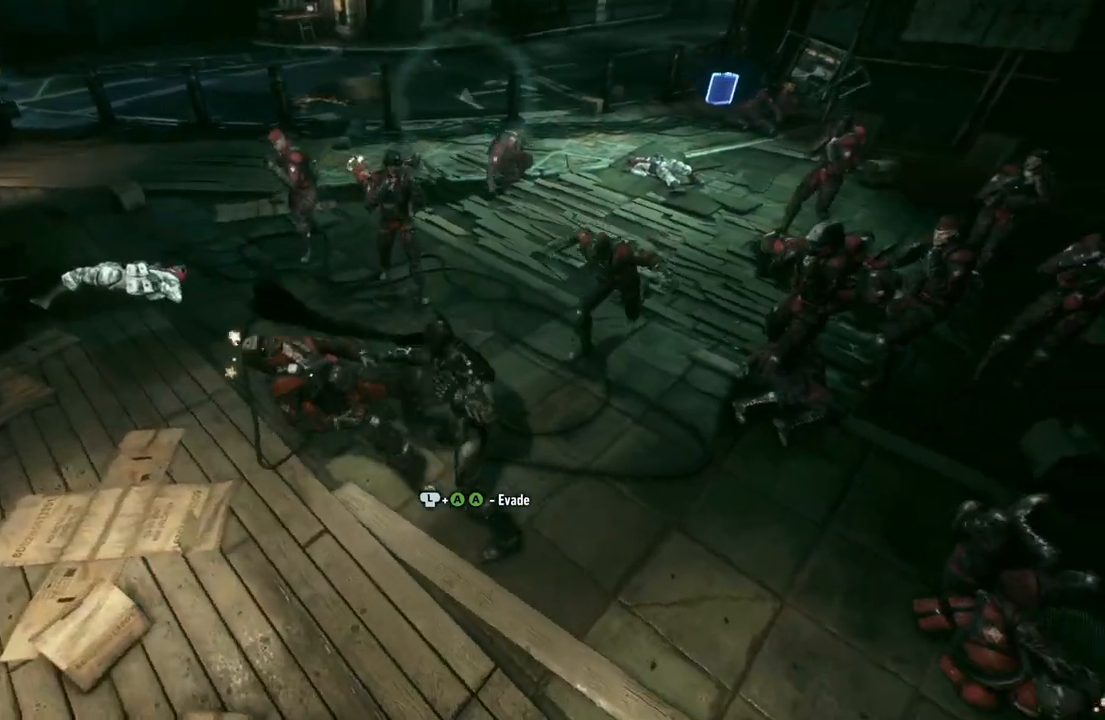
{"buttons": [], "left_stick": "up-left", "right_stick": "center", "events": [[67, "X", "down"], [267, "X", "up"]]}
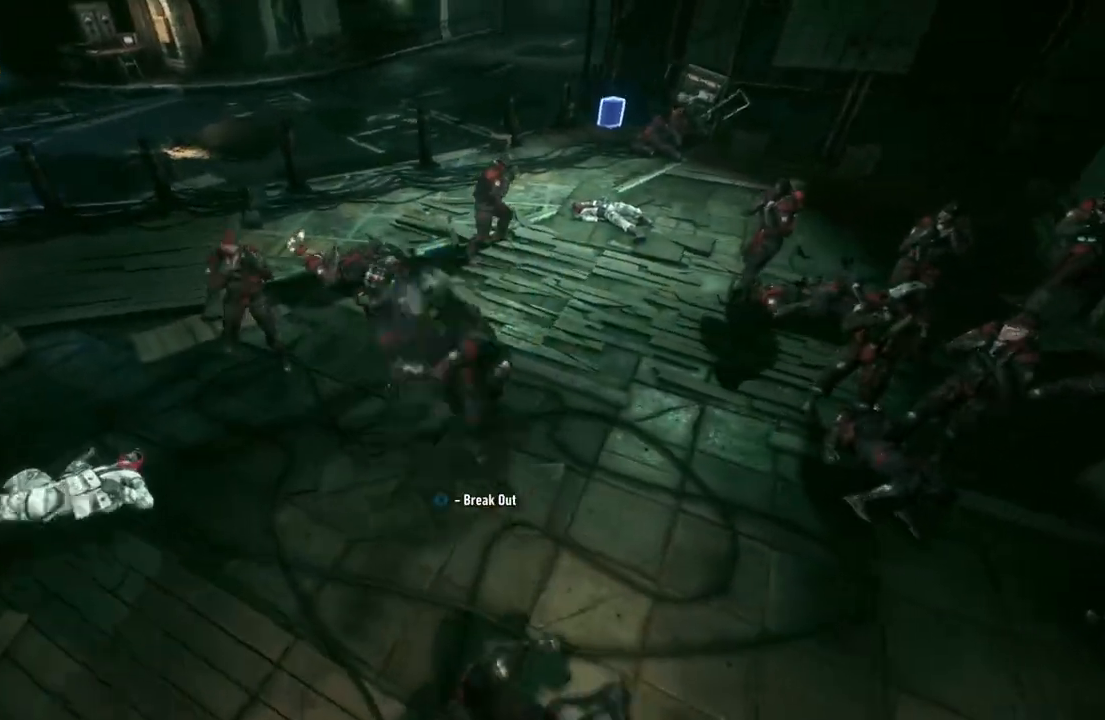
{"buttons": ["X"], "left_stick": "up-left", "right_stick": "center", "events": [[167, "Y", "down"], [317, "Y", "up"], [483, "X", "down"]]}
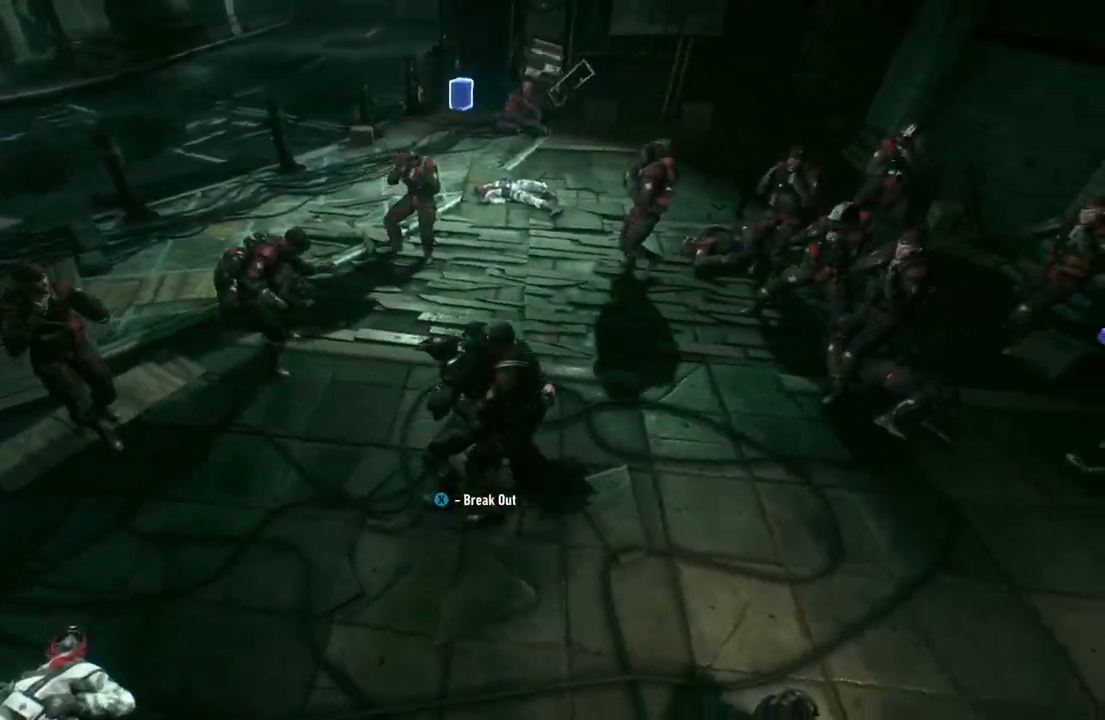
{"buttons": [], "left_stick": "up-left", "right_stick": "center", "events": [[117, "X", "up"], [183, "X", "down"], [283, "X", "up"], [350, "X", "down"], [433, "X", "up"]]}
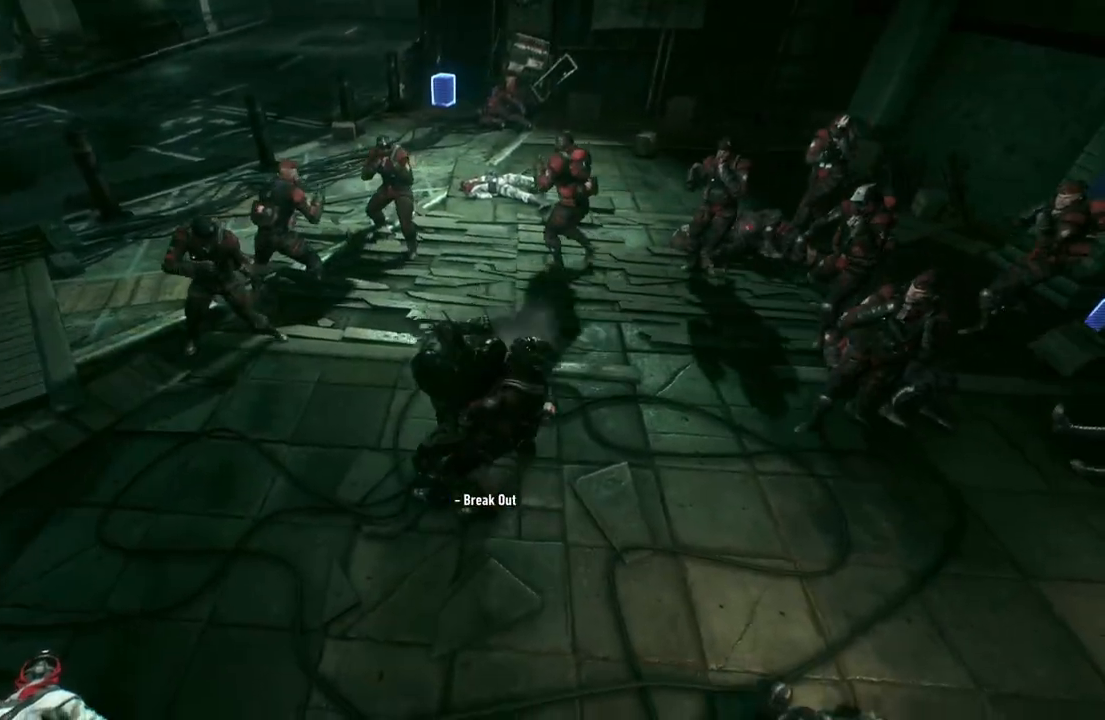
{"buttons": ["X"], "left_stick": "up-left", "right_stick": "center", "events": [[17, "X", "down"], [100, "X", "up"], [167, "X", "down"], [283, "X", "up"], [333, "X", "down"], [417, "X", "up"], [500, "X", "down"]]}
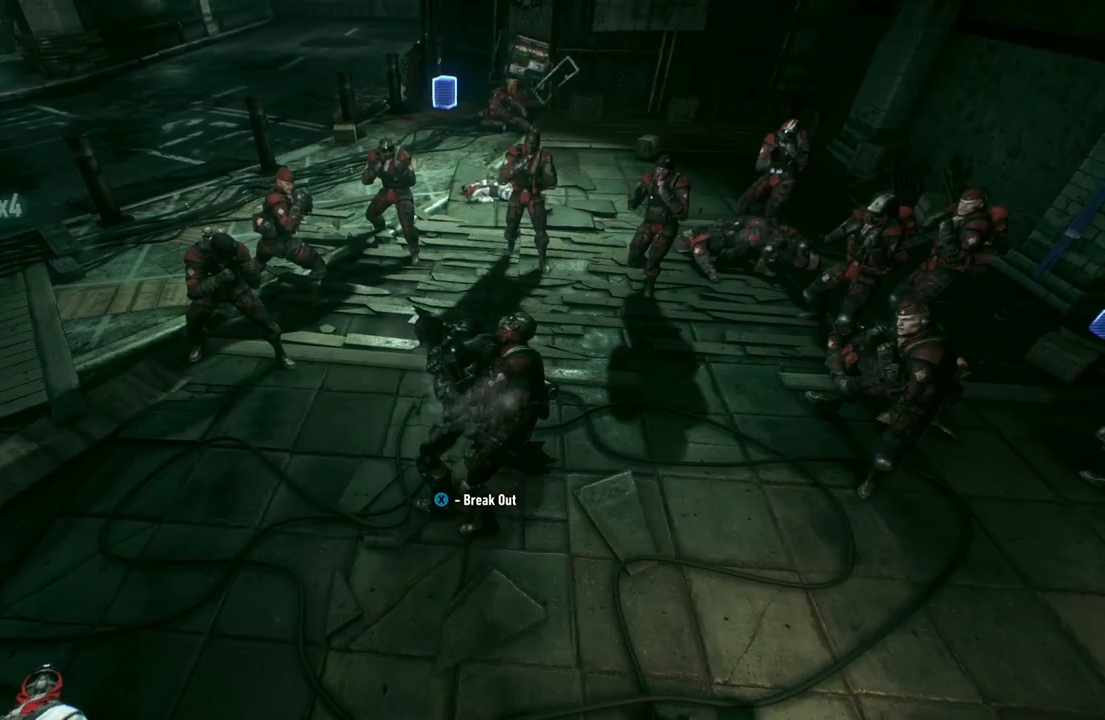
{"buttons": ["X"], "left_stick": "center", "right_stick": "center", "events": [[83, "X", "up"], [150, "X", "down"], [250, "X", "up"], [250, "left_stick", "center"], [317, "X", "down"], [417, "X", "up"], [500, "X", "down"]]}
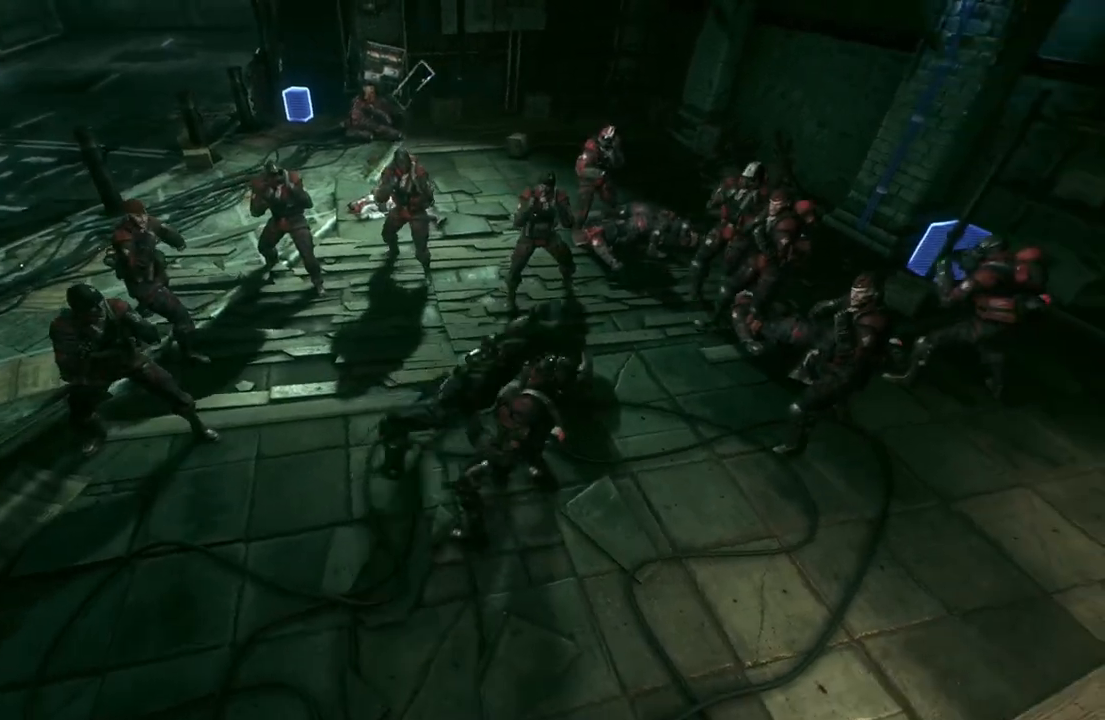
{"buttons": [], "left_stick": "left", "right_stick": "center", "events": [[150, "X", "up"], [267, "left_stick", "left"]]}
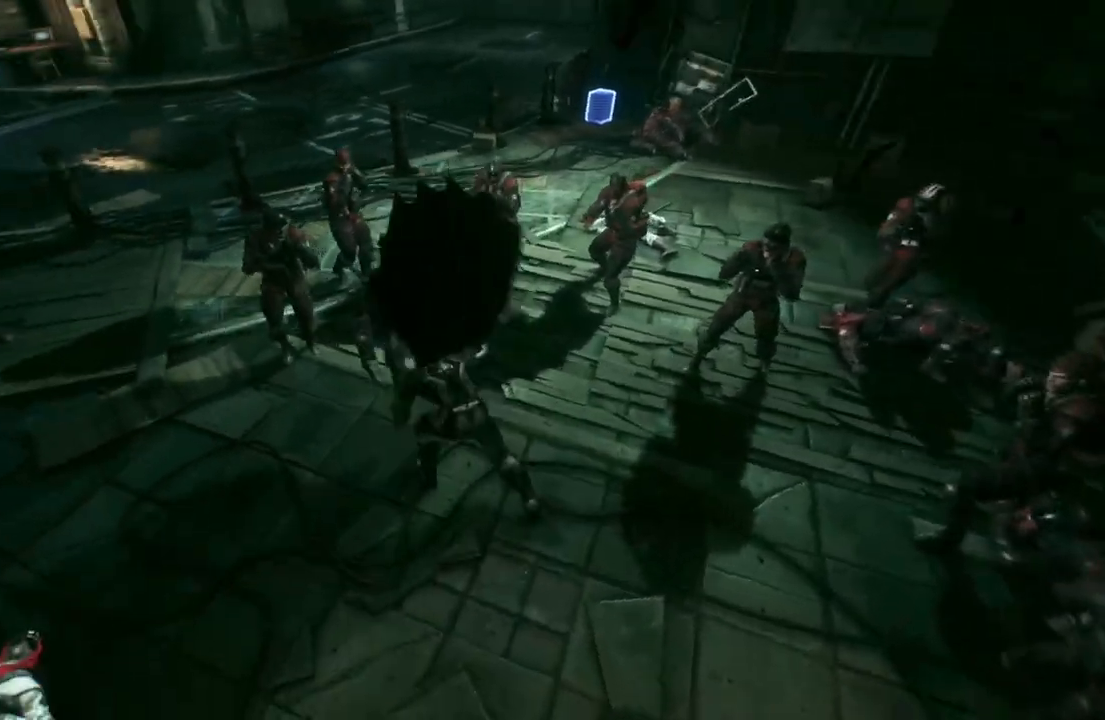
{"buttons": [], "left_stick": "up-left", "right_stick": "center", "events": [[267, "left_stick", "up-left"]]}
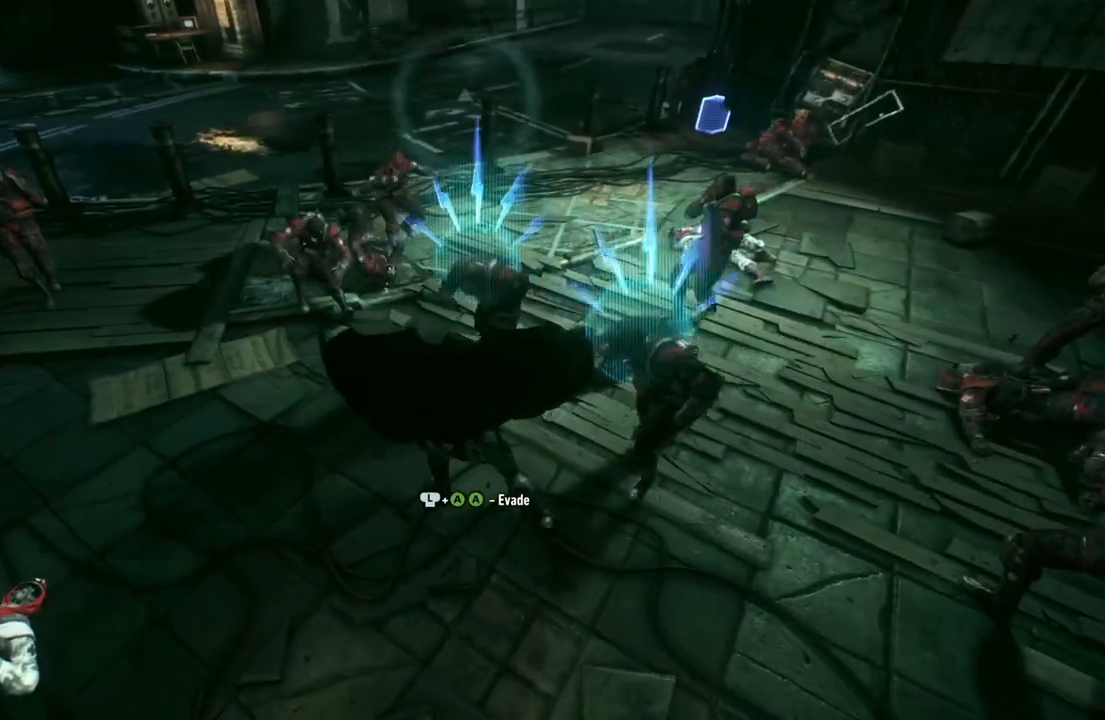
{"buttons": ["Y"], "left_stick": "up-left", "right_stick": "center", "events": [[217, "Y", "down"], [367, "Y", "up"], [417, "Y", "down"]]}
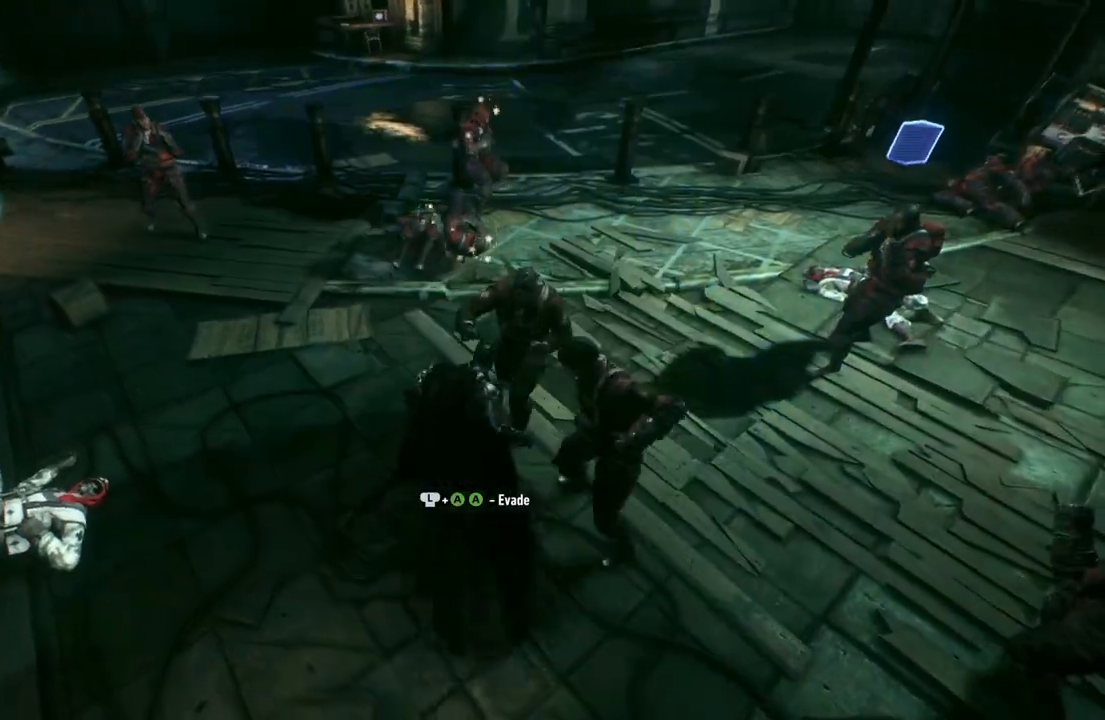
{"buttons": [], "left_stick": "up-left", "right_stick": "center", "events": [[50, "Y", "up"], [233, "left_stick", "center"], [483, "left_stick", "up-left"]]}